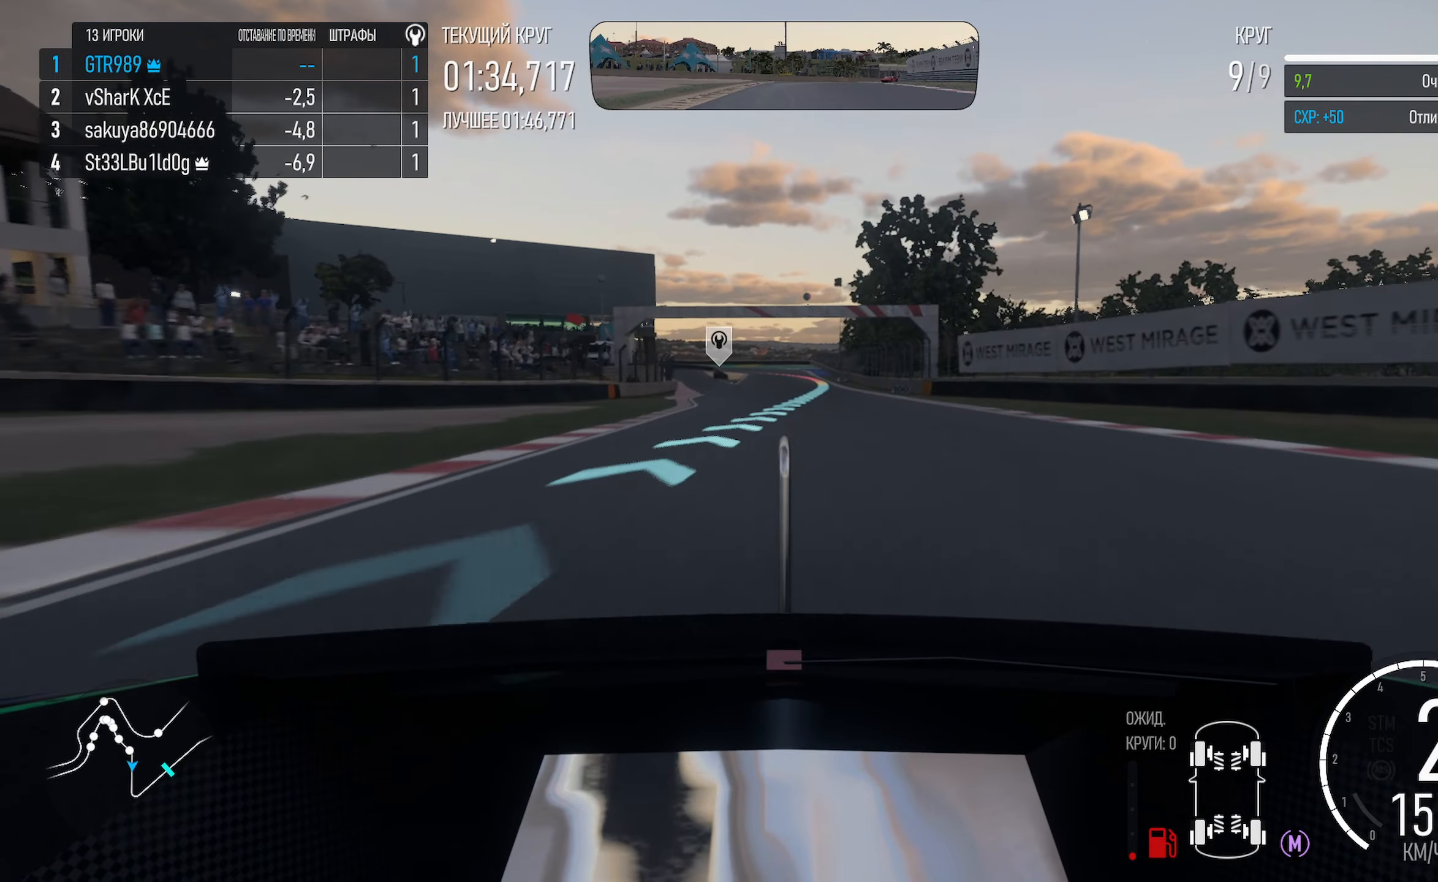
Gameplay with a controller (Xbox layout); each line is a JSON object with the inputs held at the frame after it (dt_ms = milliseconds from this image to that frame). "events" lists button and stick changes between this image and that frame as [ms after this image, input, new state], when the widget could be followed in between.
{"dt_ms": 500, "buttons": ["A"], "left_stick": "right", "right_stick": "center", "events": [[50, "left_stick", "center"], [200, "left_stick", "right"], [350, "left_stick", "center"], [467, "left_stick", "right"]]}
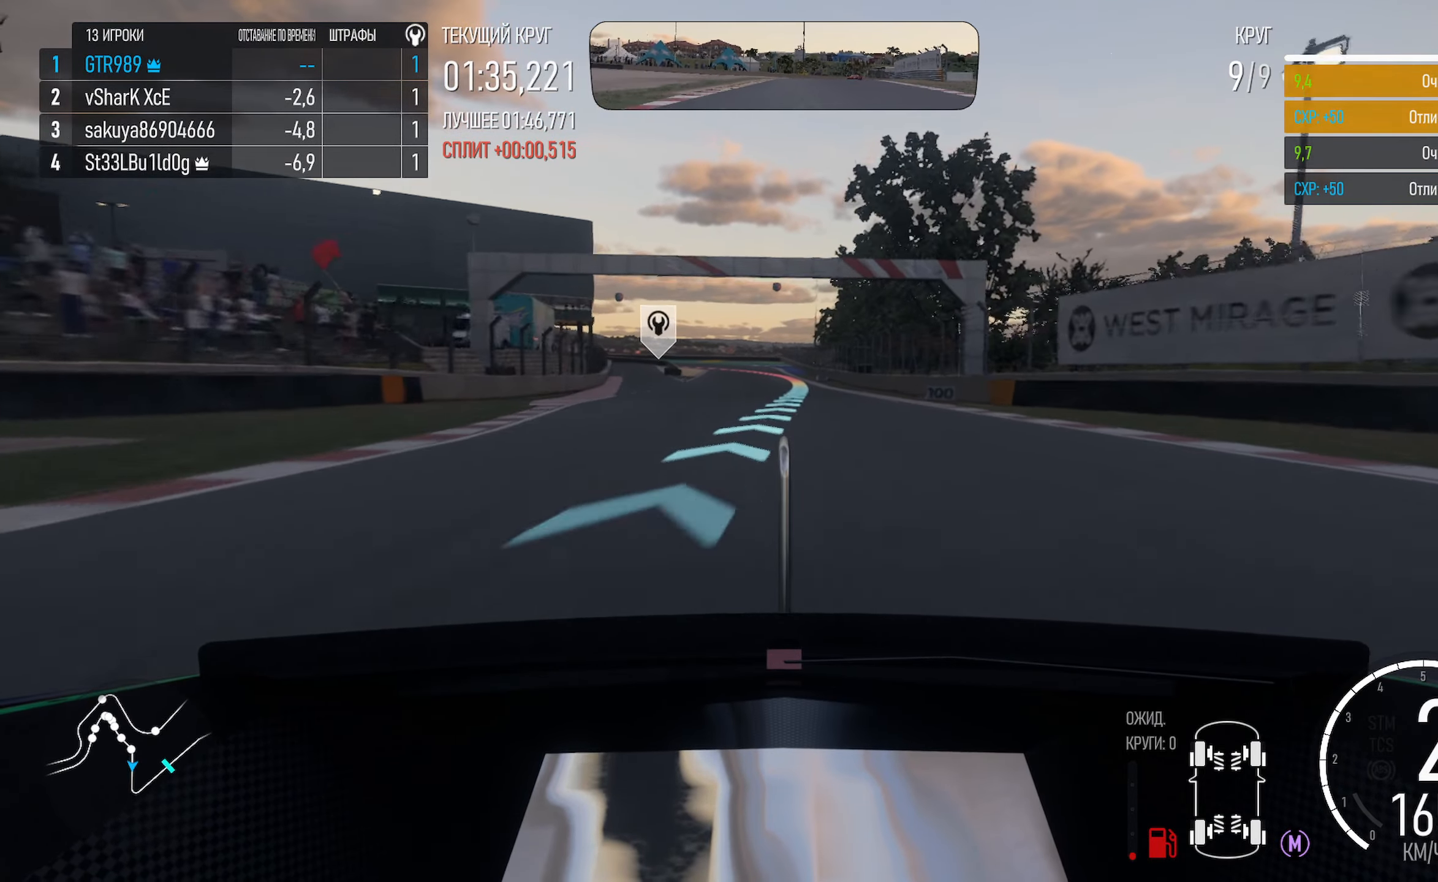
{"dt_ms": 500, "buttons": ["A"], "left_stick": "left", "right_stick": "center", "events": [[133, "left_stick", "center"], [217, "R2", "down"], [350, "R2", "up"], [433, "left_stick", "left"]]}
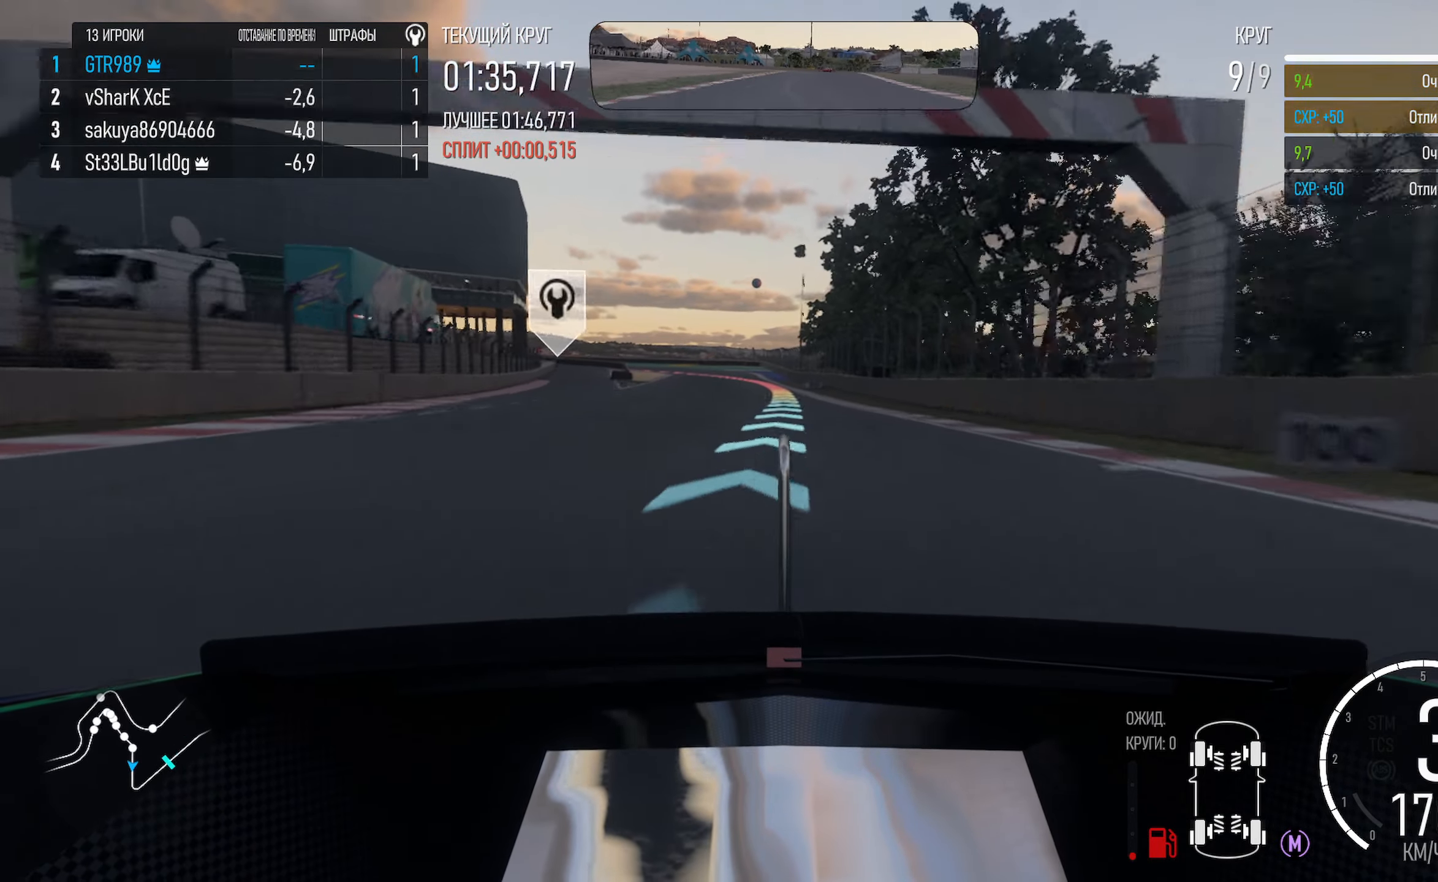
{"dt_ms": 500, "buttons": ["A"], "left_stick": "center", "right_stick": "center", "events": [[33, "left_stick", "center"]]}
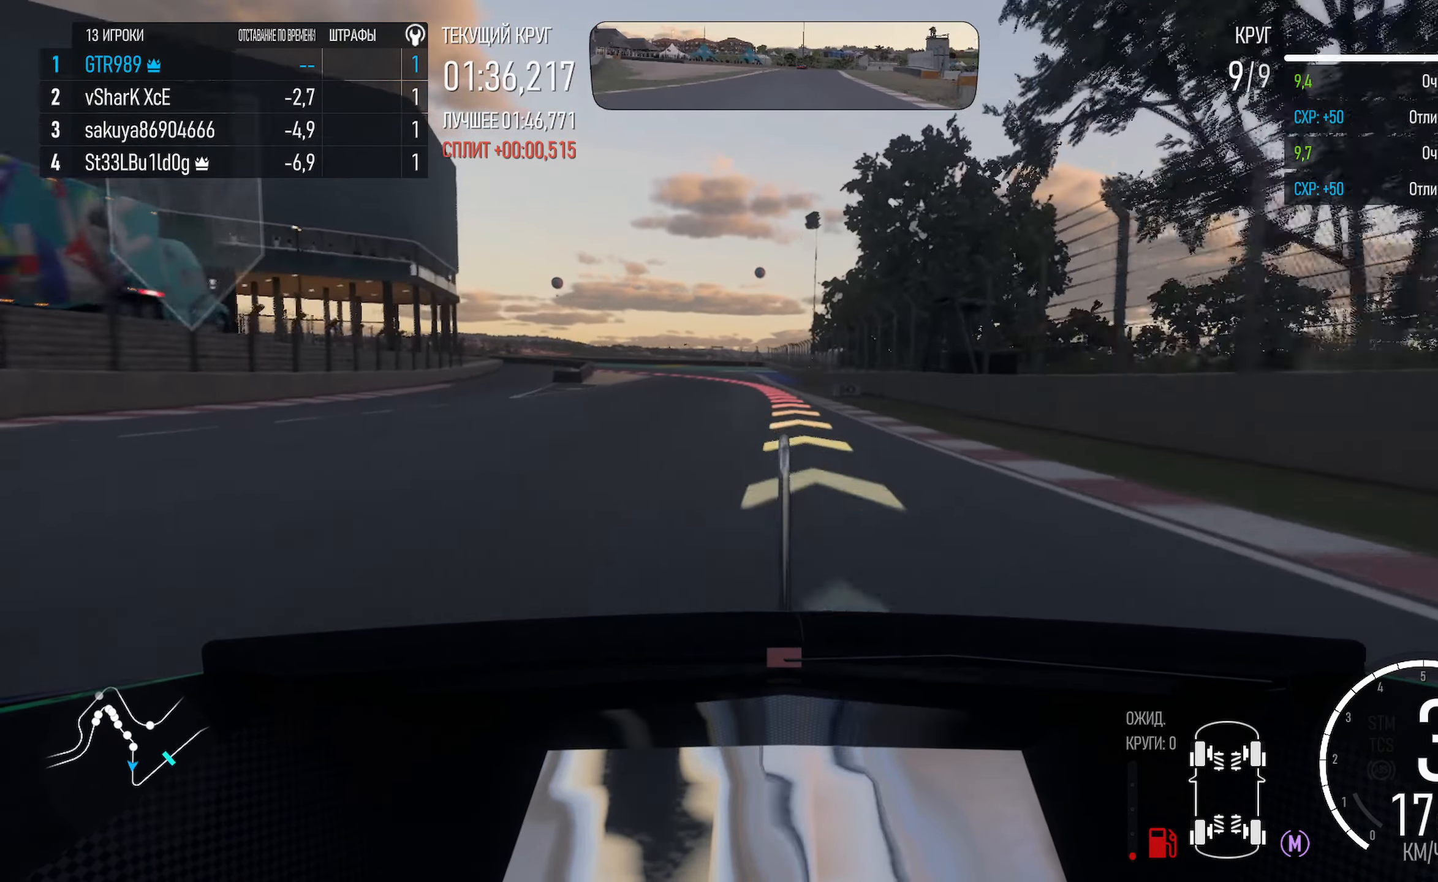
{"dt_ms": 500, "buttons": ["X"], "left_stick": "center", "right_stick": "center", "events": [[17, "A", "up"], [217, "left_stick", "left"], [233, "X", "down"], [400, "left_stick", "center"]]}
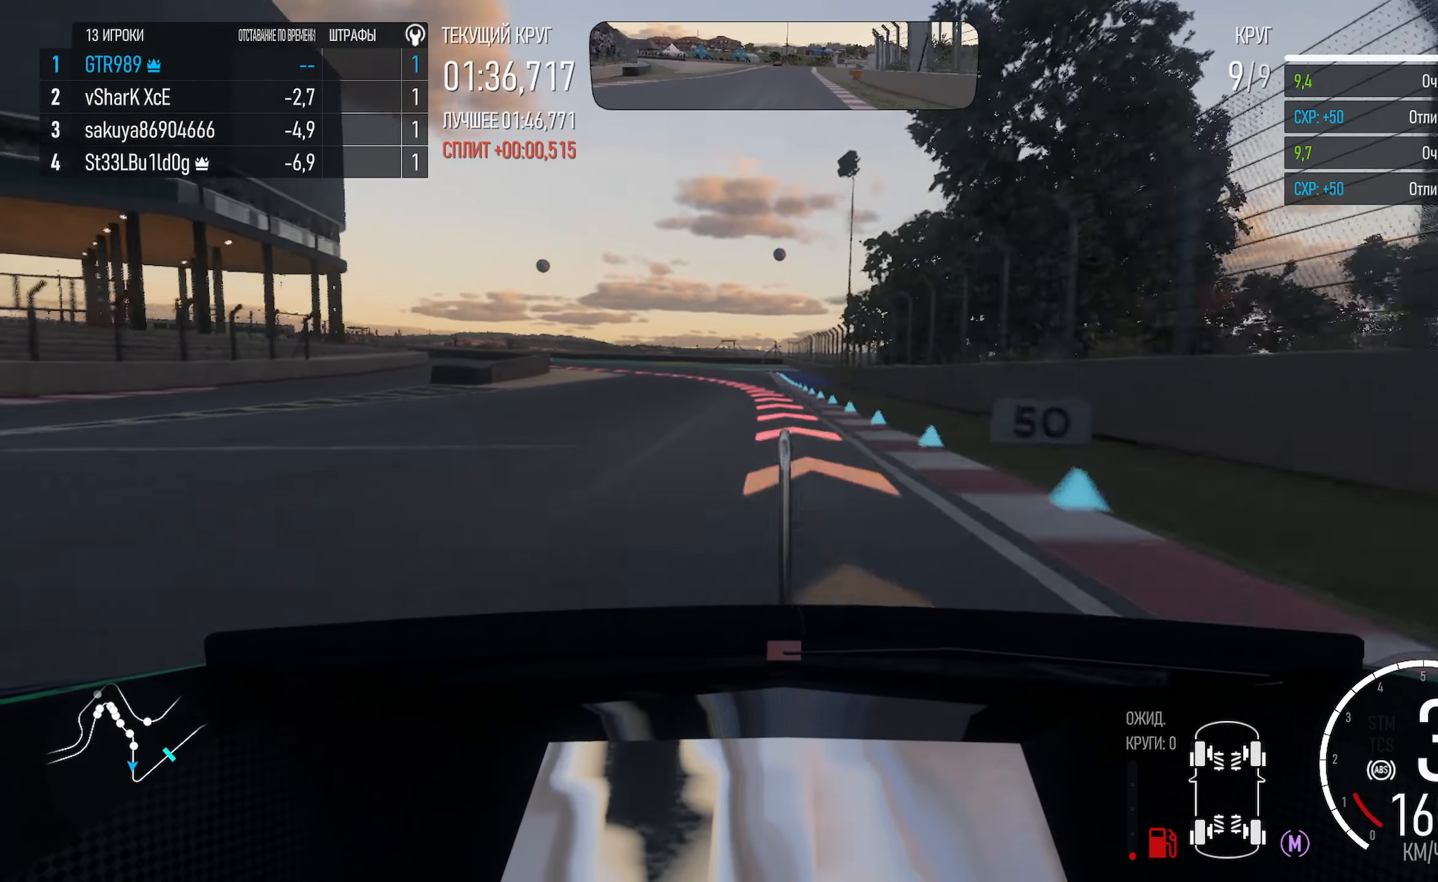
{"dt_ms": 500, "buttons": [], "left_stick": "center", "right_stick": "center", "events": [[33, "left_stick", "left"], [67, "L2", "down"], [233, "L2", "up"], [317, "left_stick", "center"], [500, "X", "up"]]}
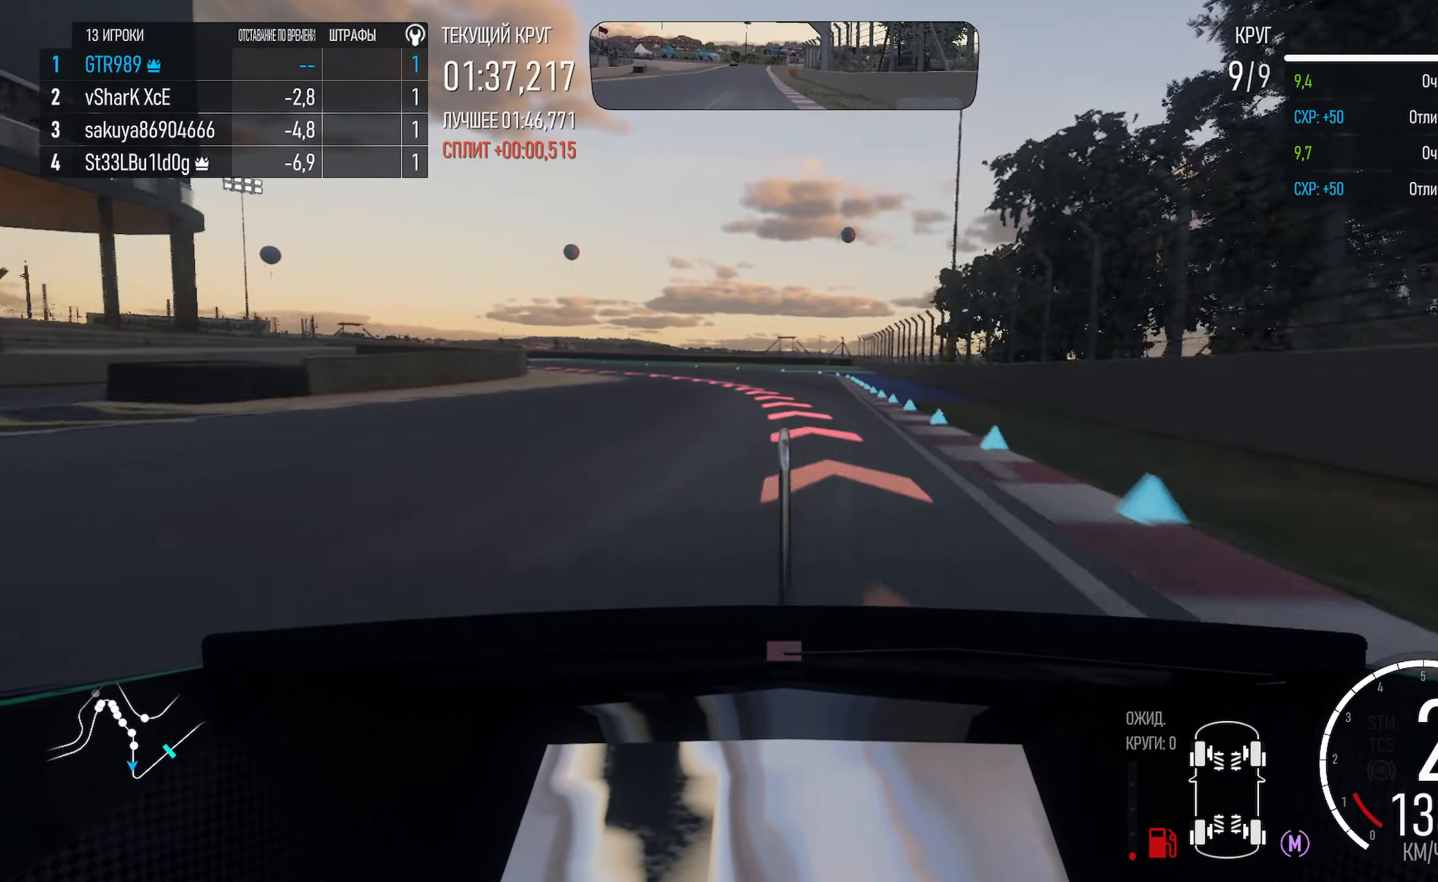
{"dt_ms": 500, "buttons": ["X", "L2"], "left_stick": "left", "right_stick": "center", "events": [[33, "left_stick", "right"], [167, "X", "down"], [200, "left_stick", "left"], [500, "L2", "down"]]}
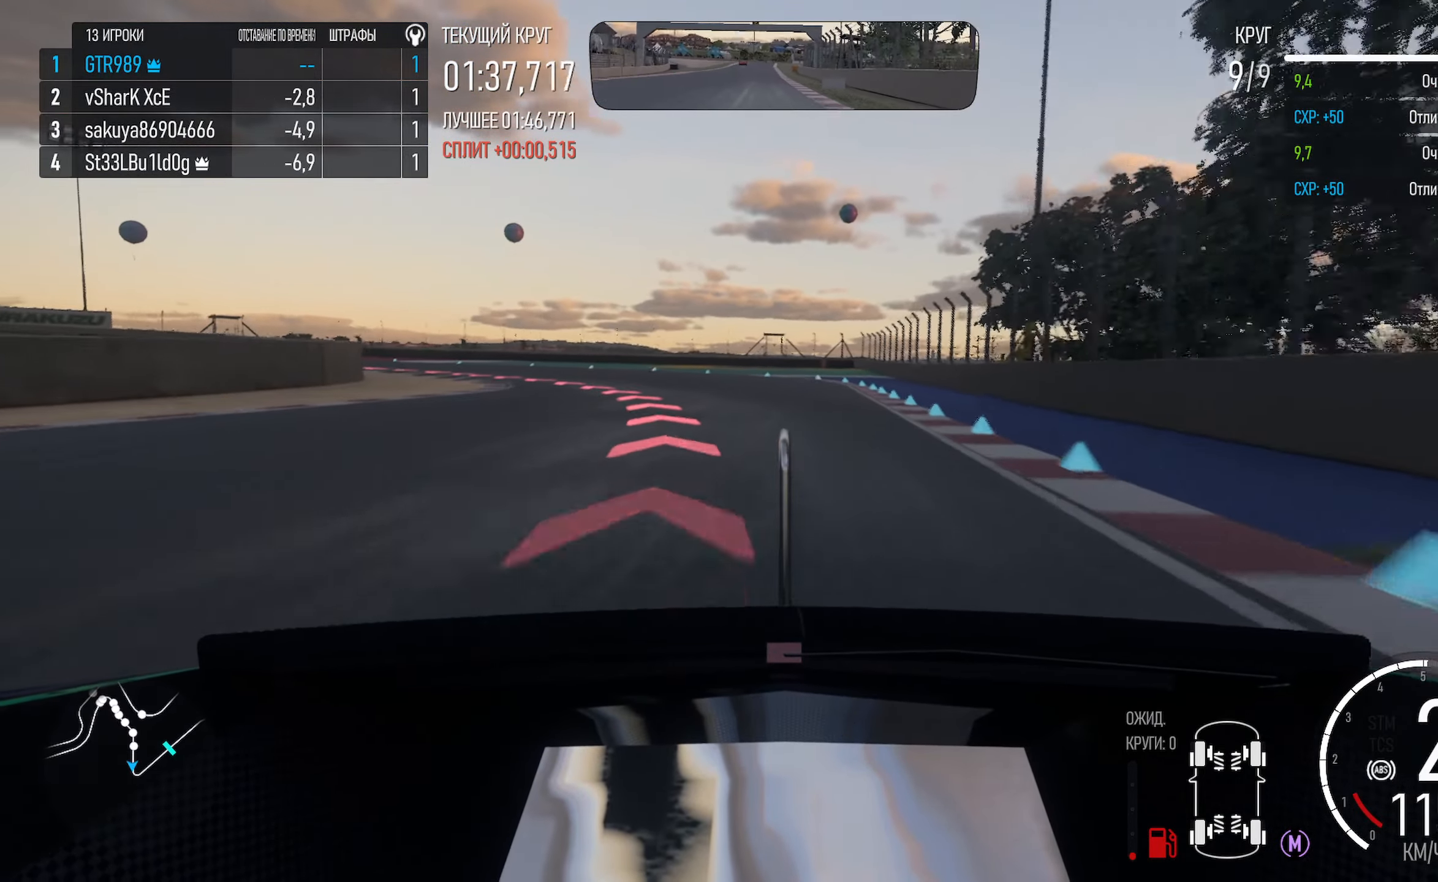
{"dt_ms": 1000, "buttons": [], "left_stick": "left", "right_stick": "center"}
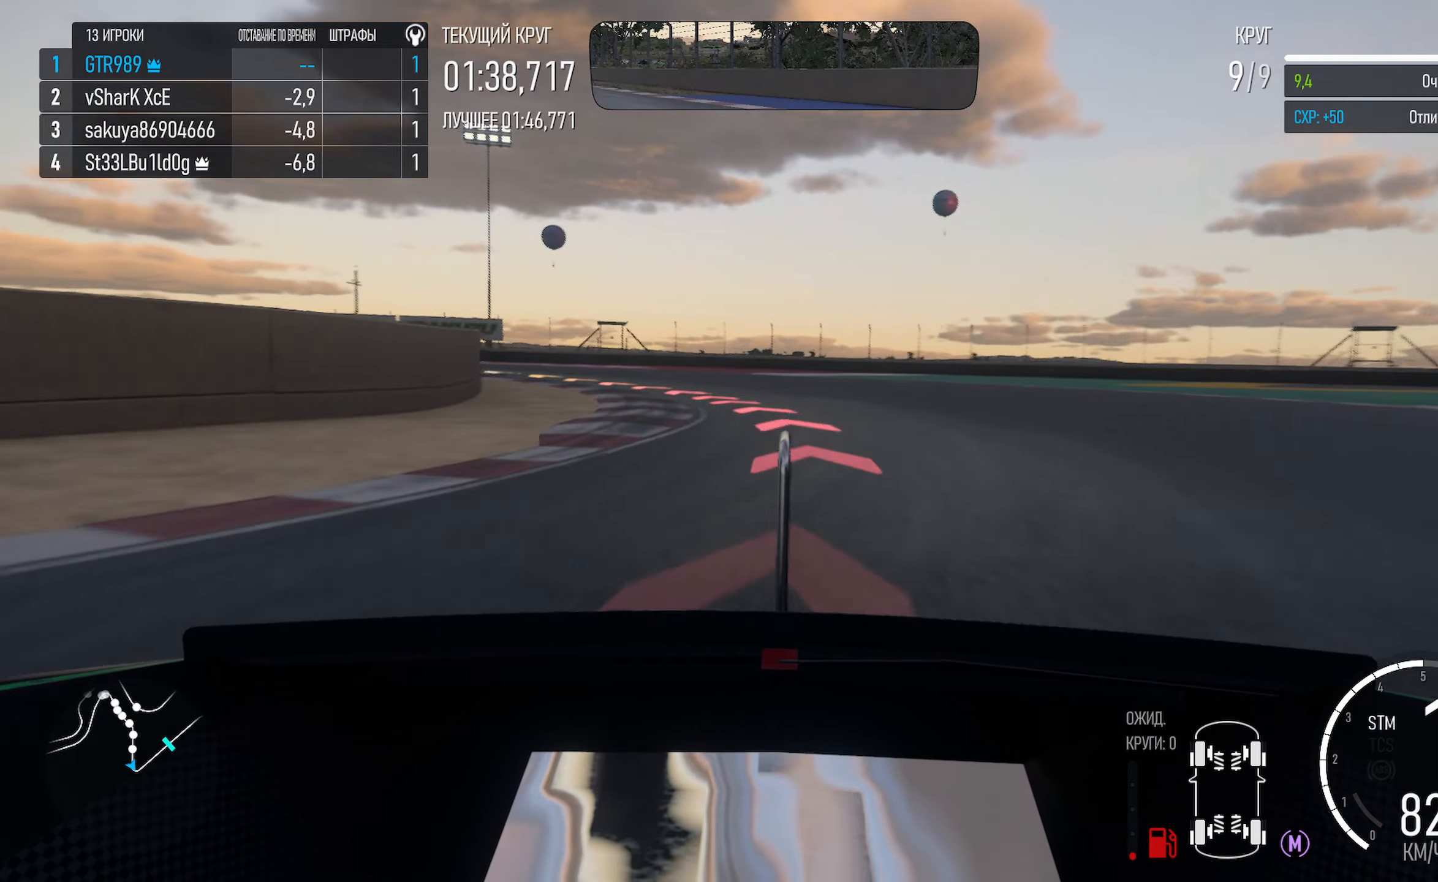
{"dt_ms": 500, "buttons": ["A"], "left_stick": "left", "right_stick": "center", "events": [[34, "left_stick", "center"], [50, "A", "down"], [117, "left_stick", "left"]]}
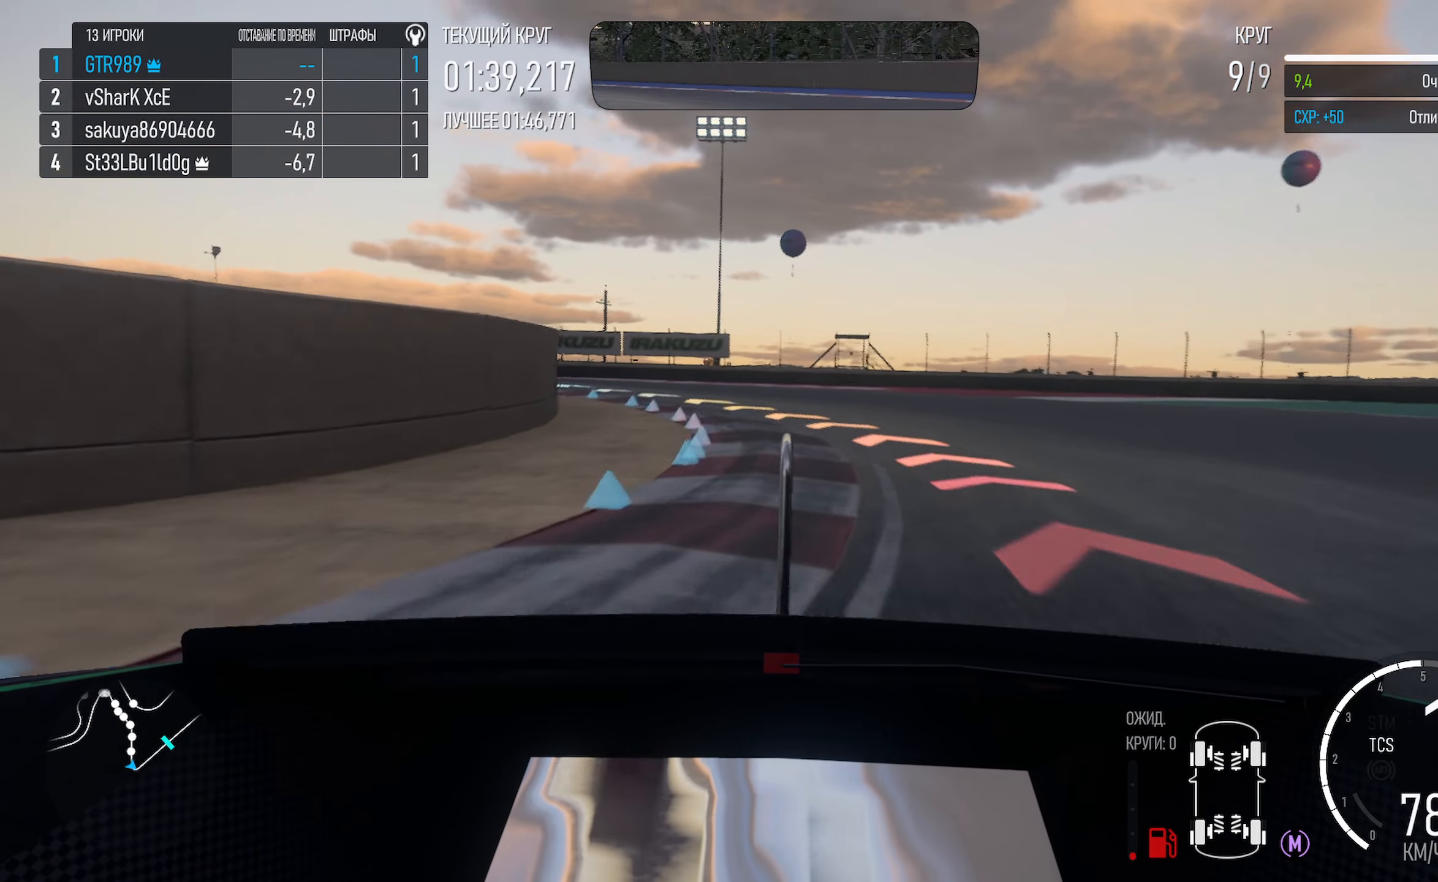
{"dt_ms": 500, "buttons": [], "left_stick": "left", "right_stick": "center", "events": [[34, "A", "up"]]}
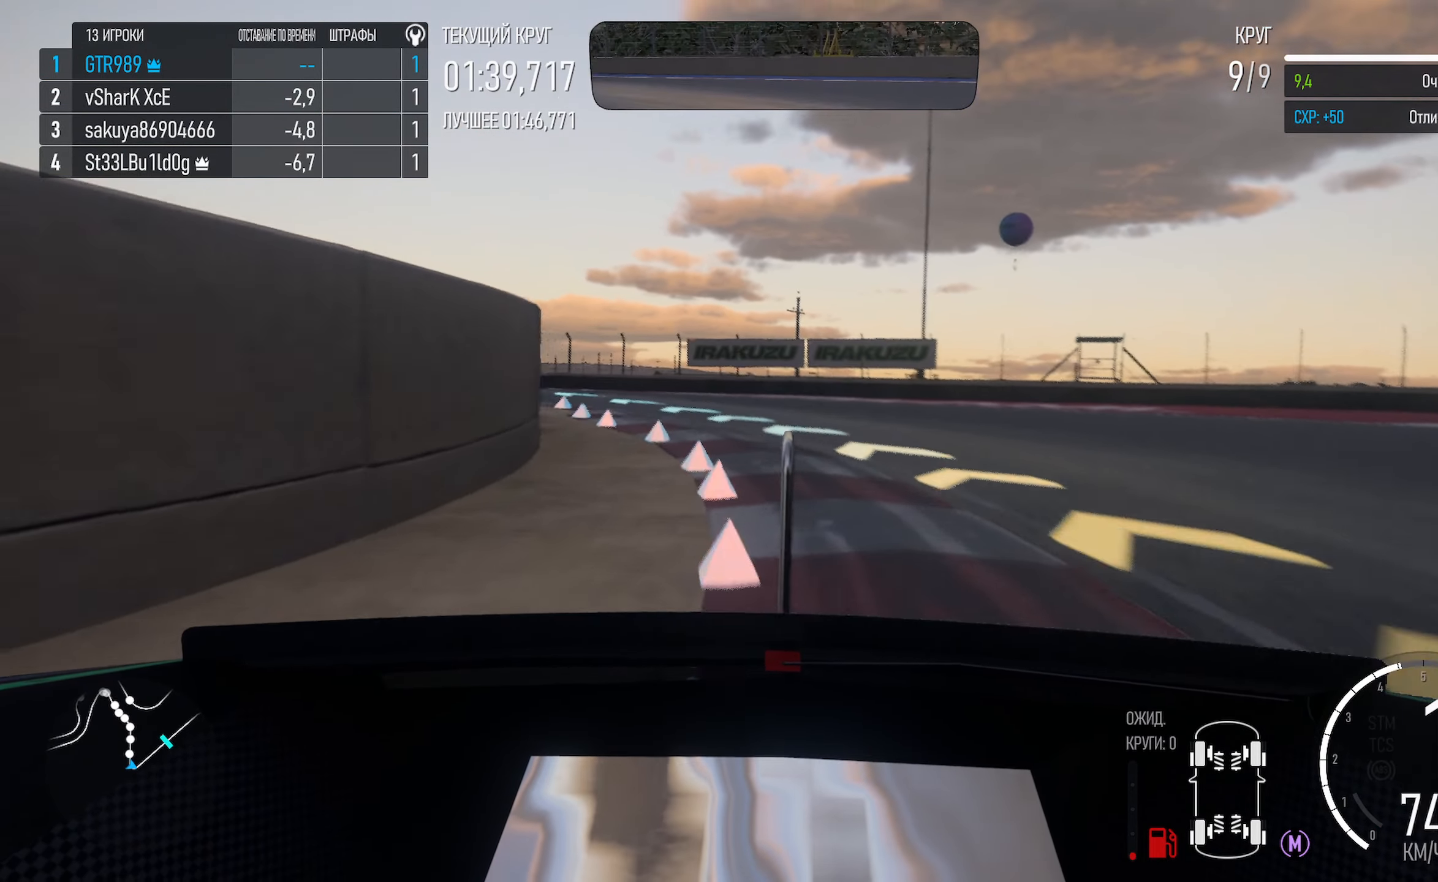
{"dt_ms": 500, "buttons": ["A"], "left_stick": "left", "right_stick": "center", "events": [[117, "A", "down"]]}
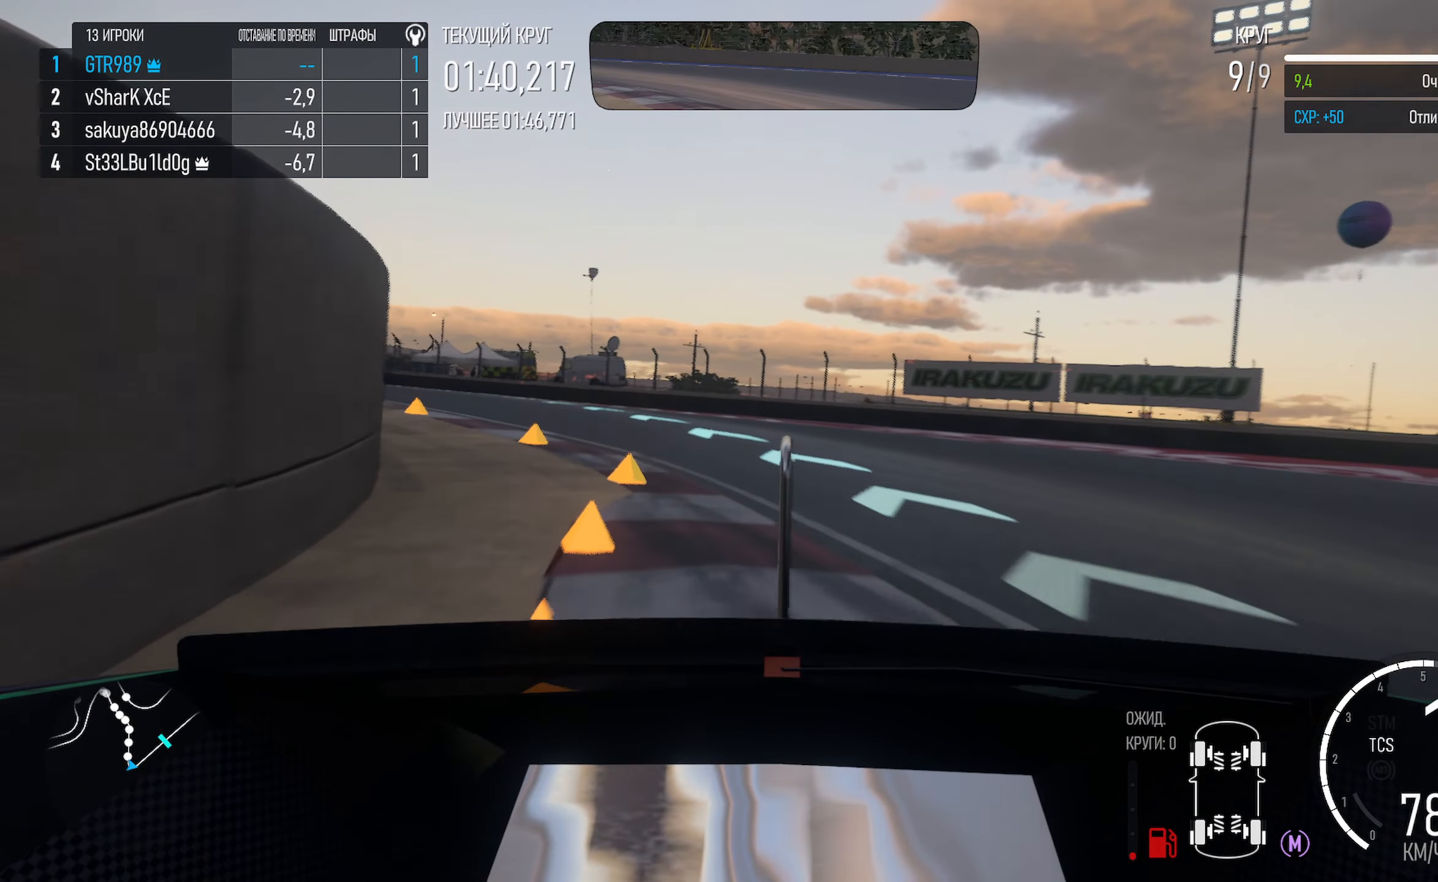
{"dt_ms": 500, "buttons": ["A"], "left_stick": "center", "right_stick": "center", "events": [[467, "left_stick", "center"]]}
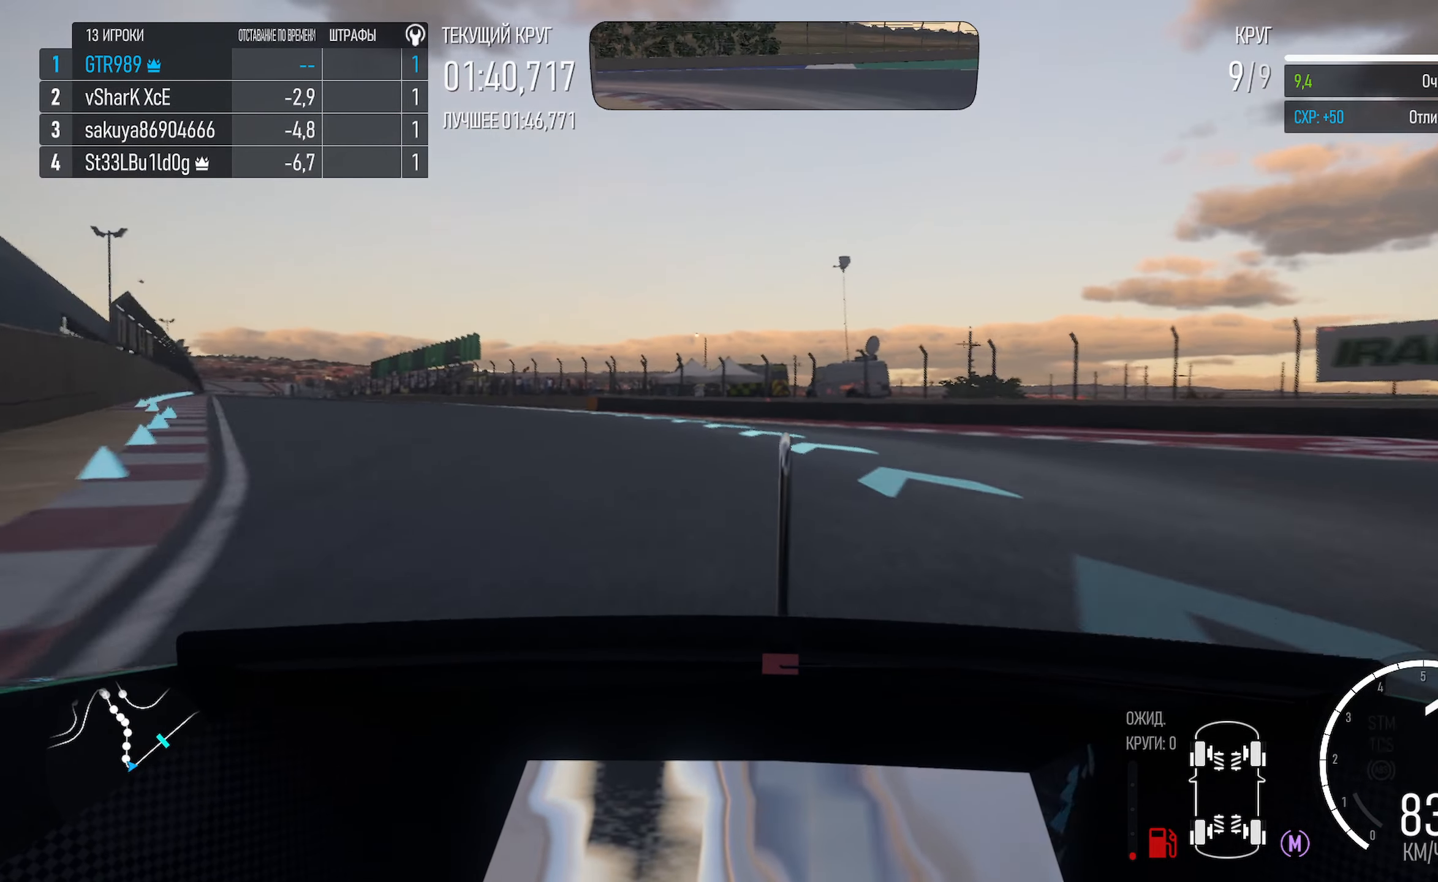
{"dt_ms": 500, "buttons": ["A"], "left_stick": "left", "right_stick": "center", "events": [[100, "left_stick", "left"]]}
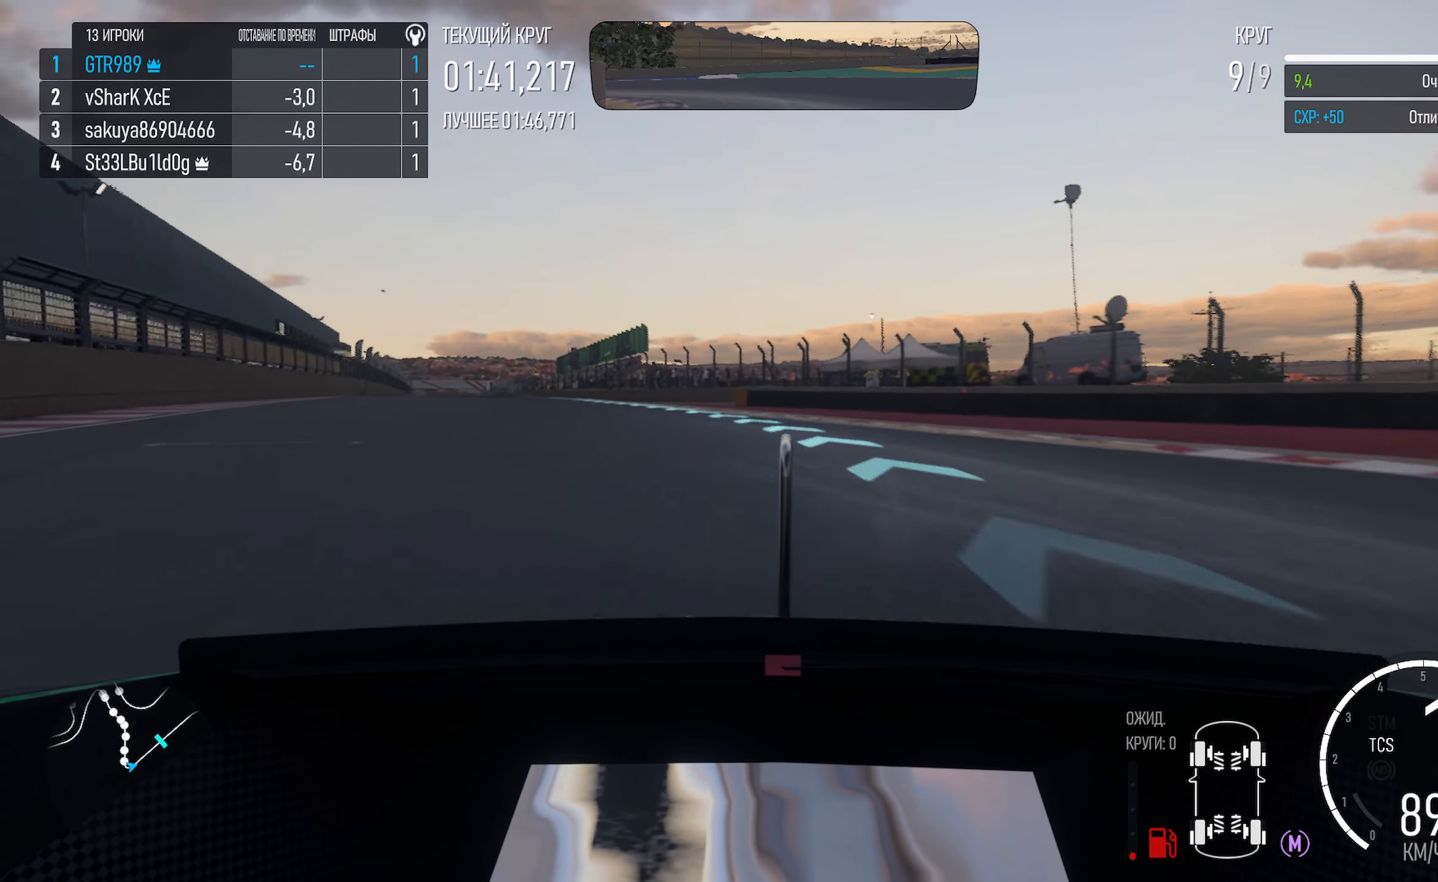
{"dt_ms": 500, "buttons": ["A"], "left_stick": "center", "right_stick": "center", "events": [[67, "left_stick", "center"], [150, "left_stick", "left"], [500, "left_stick", "center"]]}
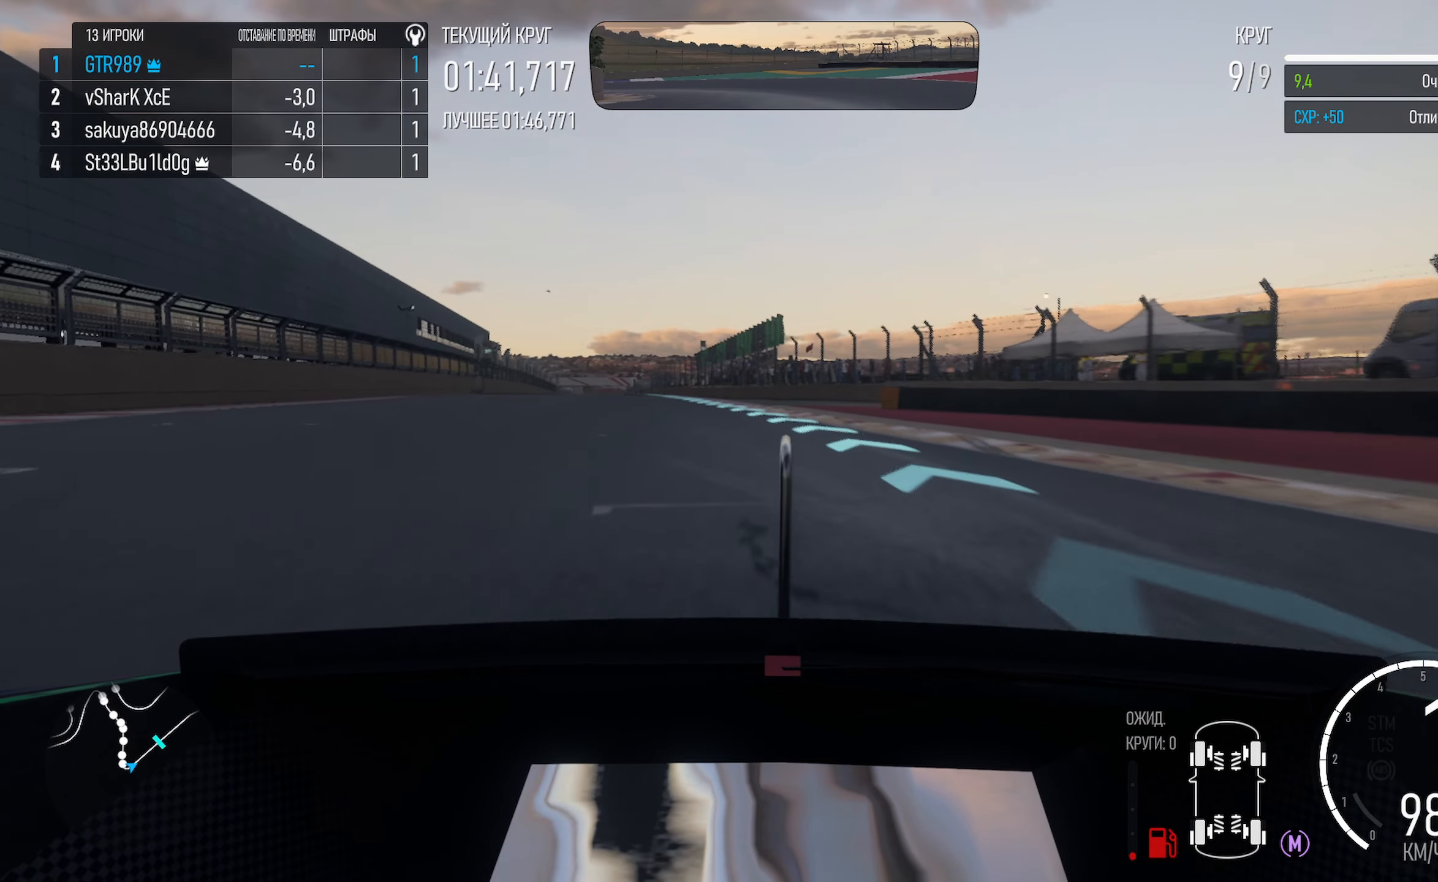
{"dt_ms": 500, "buttons": ["A"], "left_stick": "left", "right_stick": "center", "events": [[67, "left_stick", "left"], [300, "left_stick", "center"], [450, "left_stick", "left"]]}
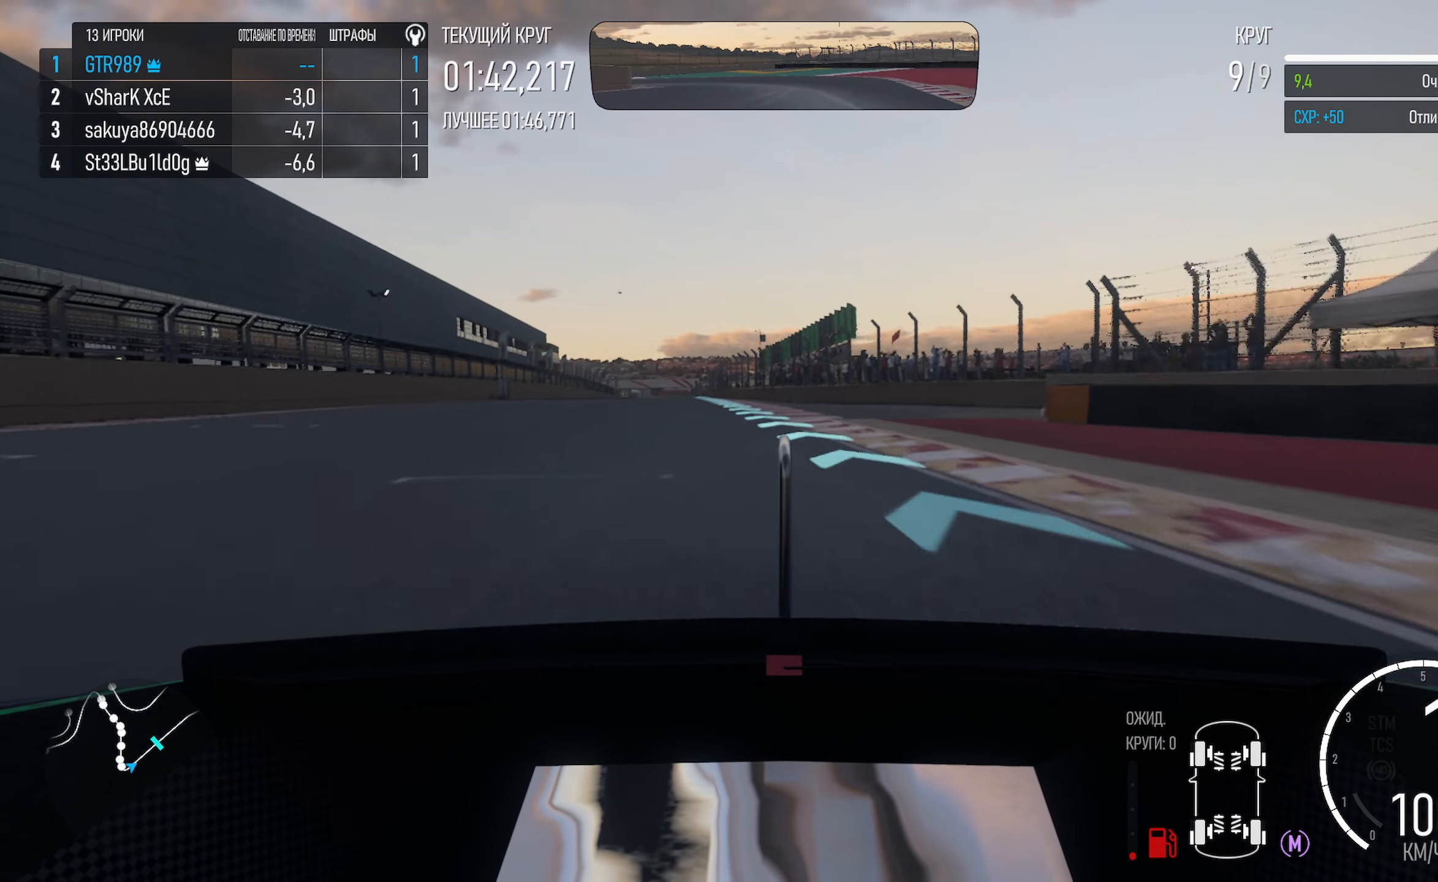
{"dt_ms": 500, "buttons": ["A"], "left_stick": "left", "right_stick": "center", "events": [[284, "left_stick", "center"], [384, "left_stick", "left"]]}
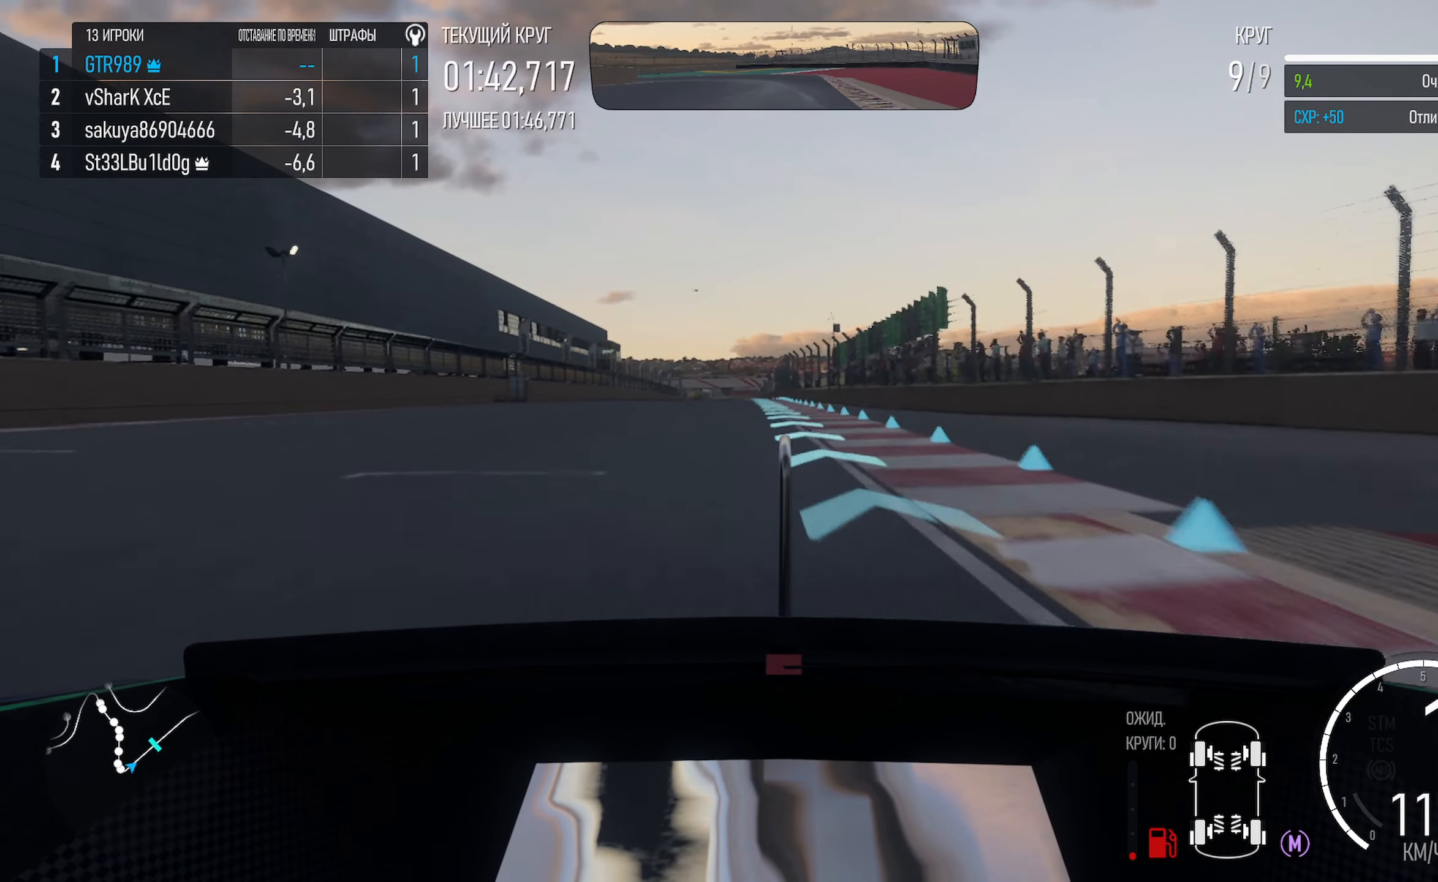
{"dt_ms": 500, "buttons": ["A"], "left_stick": "right", "right_stick": "center", "events": [[200, "left_stick", "center"], [467, "left_stick", "right"]]}